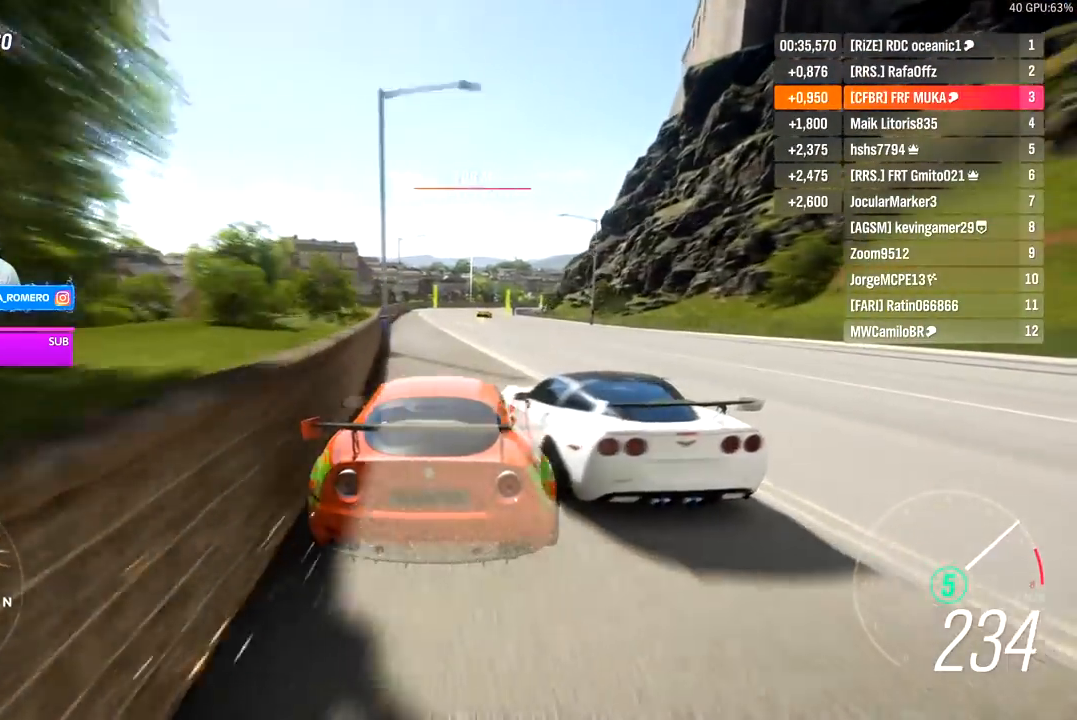
Gameplay with a controller (Xbox layout); each line is a JSON object with the inputs held at the frame after it. "events" lists button and stick changes between this image and that frame as [ms after this image, input, new state], when the widget could be followed in between.
{"buttons": ["R2"], "left_stick": "center", "right_stick": "center", "events": [[67, "left_stick", "center"], [250, "left_stick", "right"], [400, "left_stick", "center"]]}
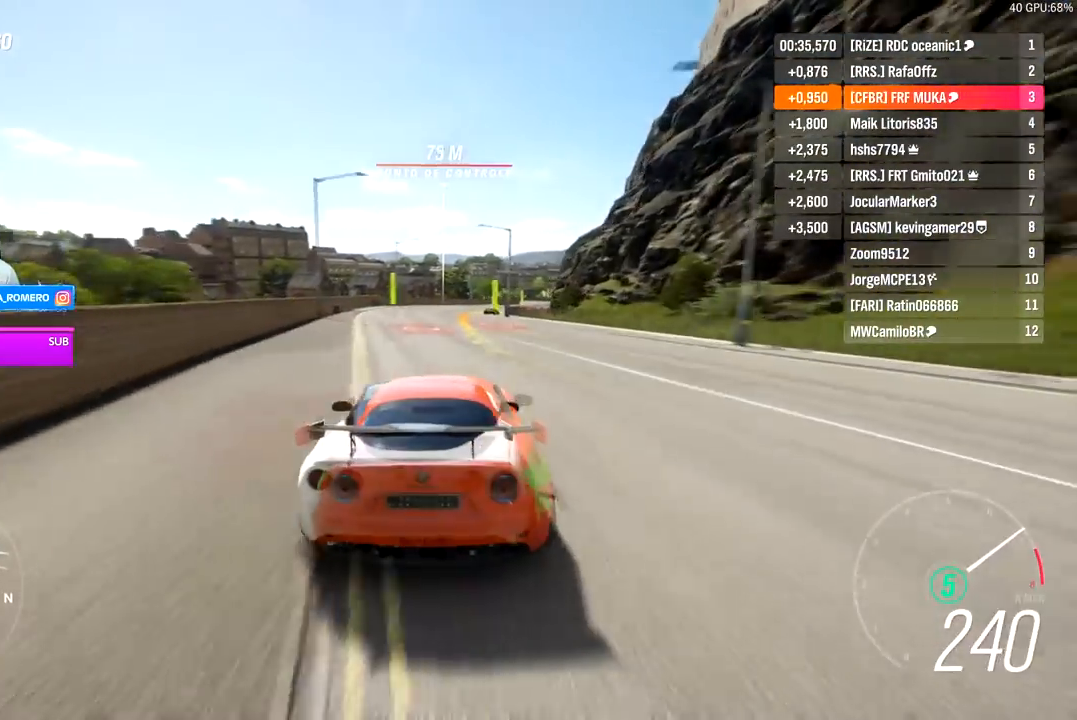
{"buttons": ["R2"], "left_stick": "right", "right_stick": "center", "events": [[100, "left_stick", "right"], [300, "left_stick", "center"], [500, "left_stick", "right"]]}
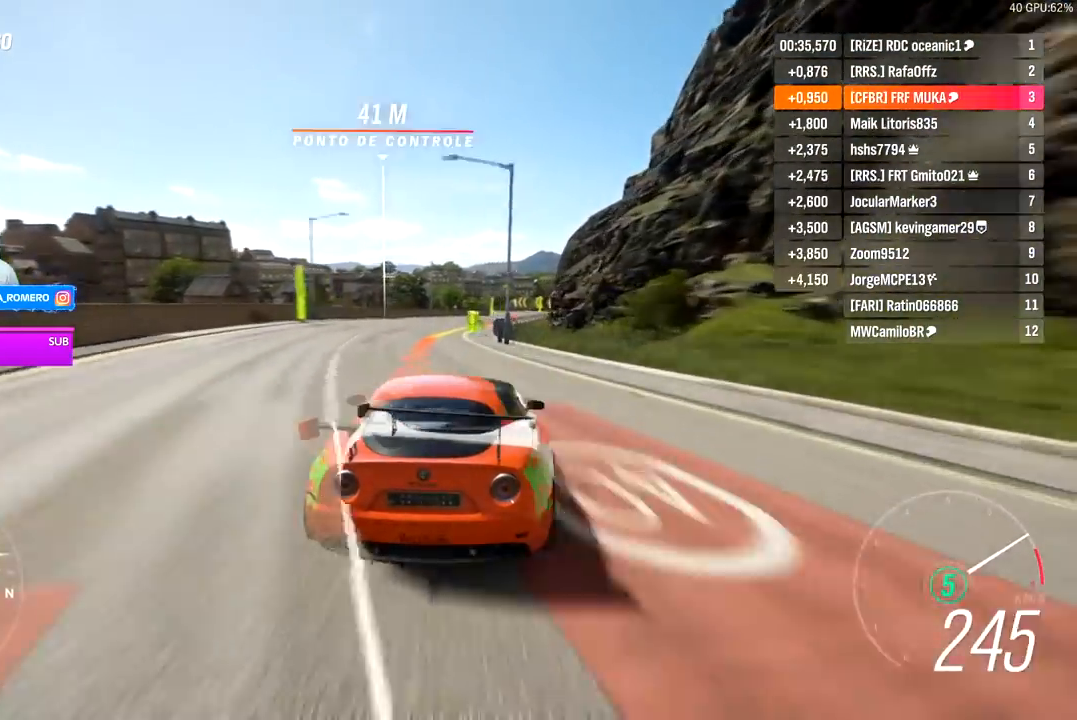
{"buttons": ["R2"], "left_stick": "right", "right_stick": "center", "events": [[300, "left_stick", "center"], [400, "left_stick", "right"]]}
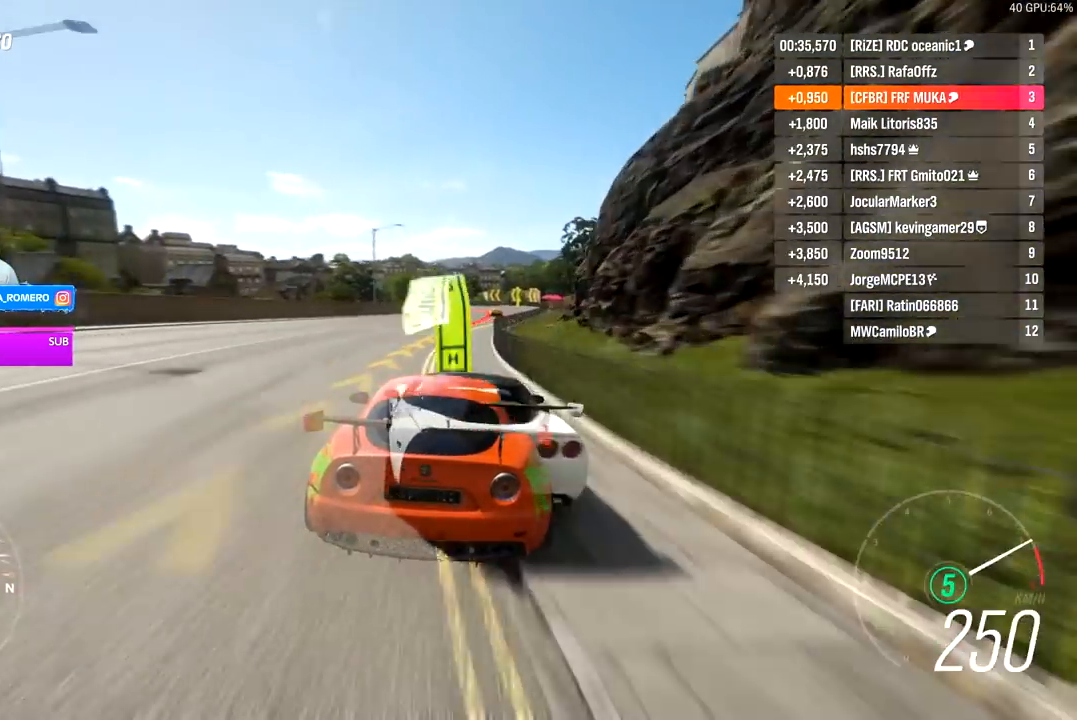
{"buttons": ["A", "X", "R2"], "left_stick": "center", "right_stick": "center", "events": [[50, "left_stick", "center"], [167, "left_stick", "right"], [350, "left_stick", "center"], [500, "A", "down"], [500, "X", "down"]]}
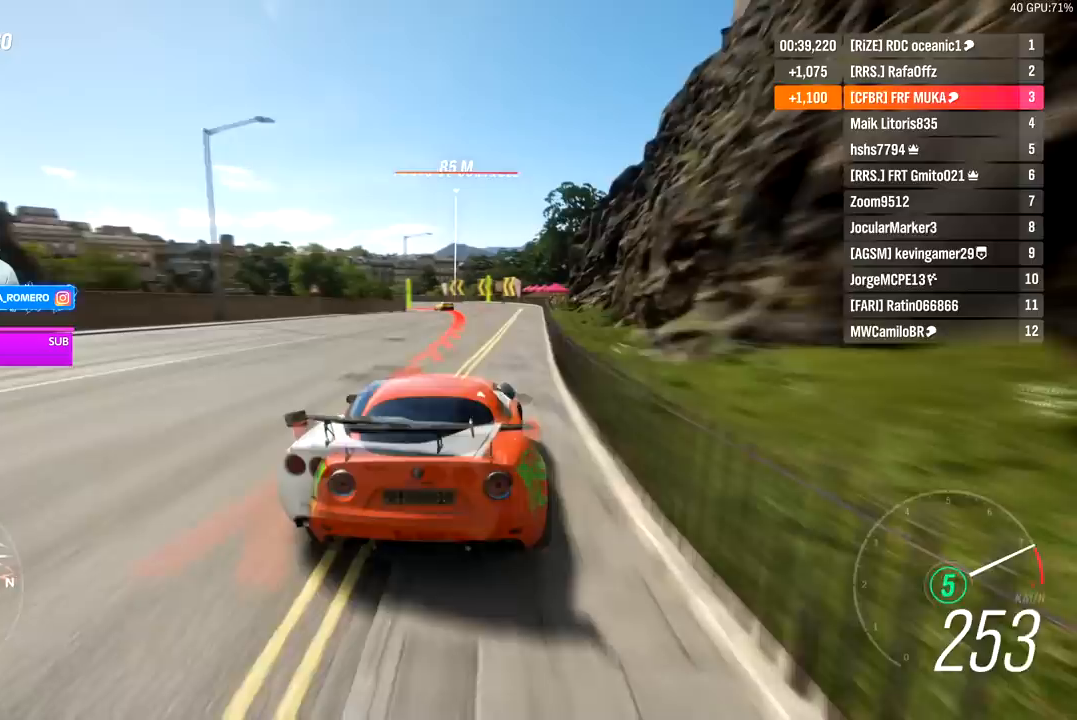
{"buttons": ["L2"], "left_stick": "down-left", "right_stick": "center", "events": [[17, "L2", "down"], [50, "A", "up"], [50, "X", "up"], [117, "R2", "up"], [250, "left_stick", "down-left"]]}
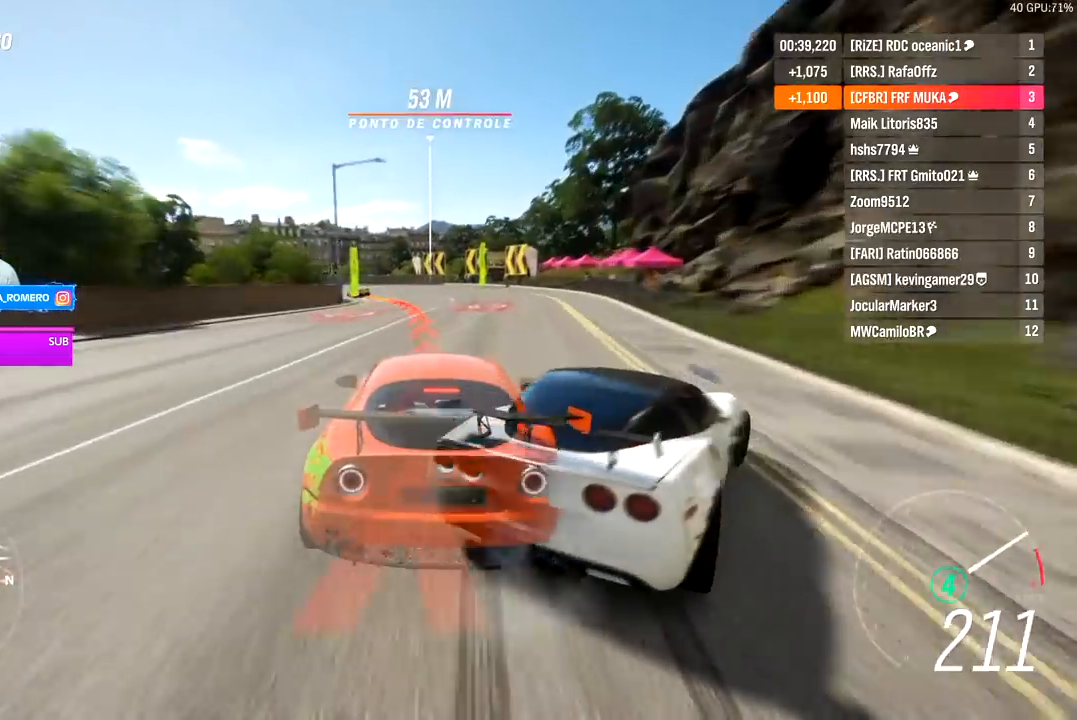
{"buttons": [], "left_stick": "down-left", "right_stick": "center", "events": [[50, "L2", "up"]]}
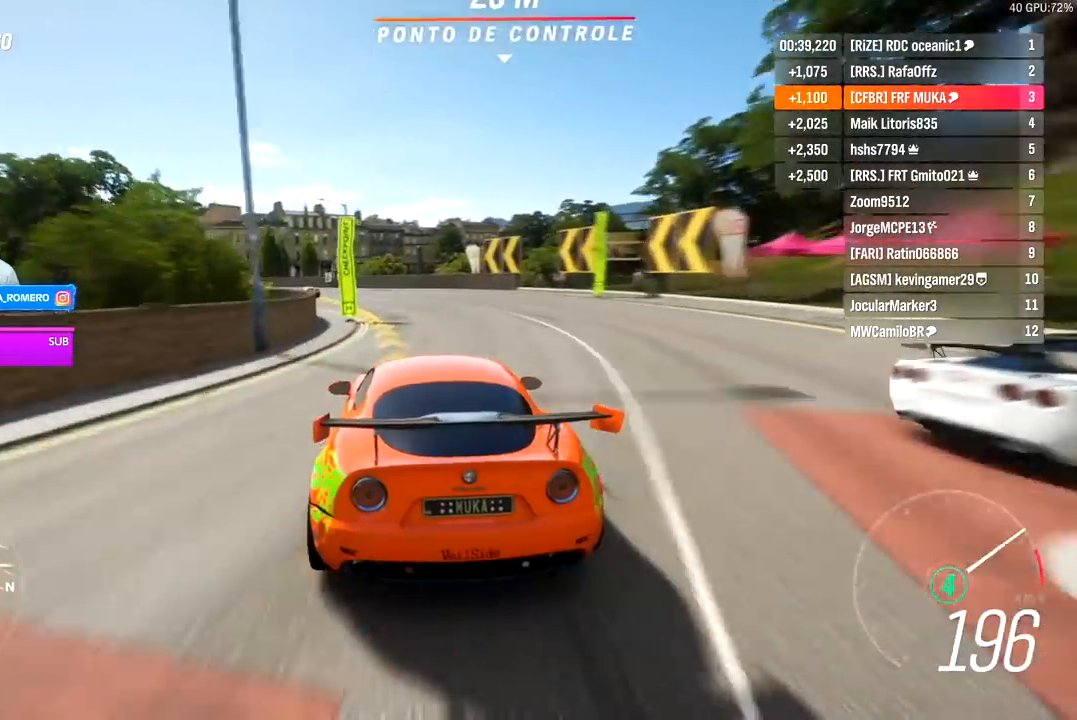
{"buttons": ["R2"], "left_stick": "down-left", "right_stick": "center", "events": [[383, "R2", "down"]]}
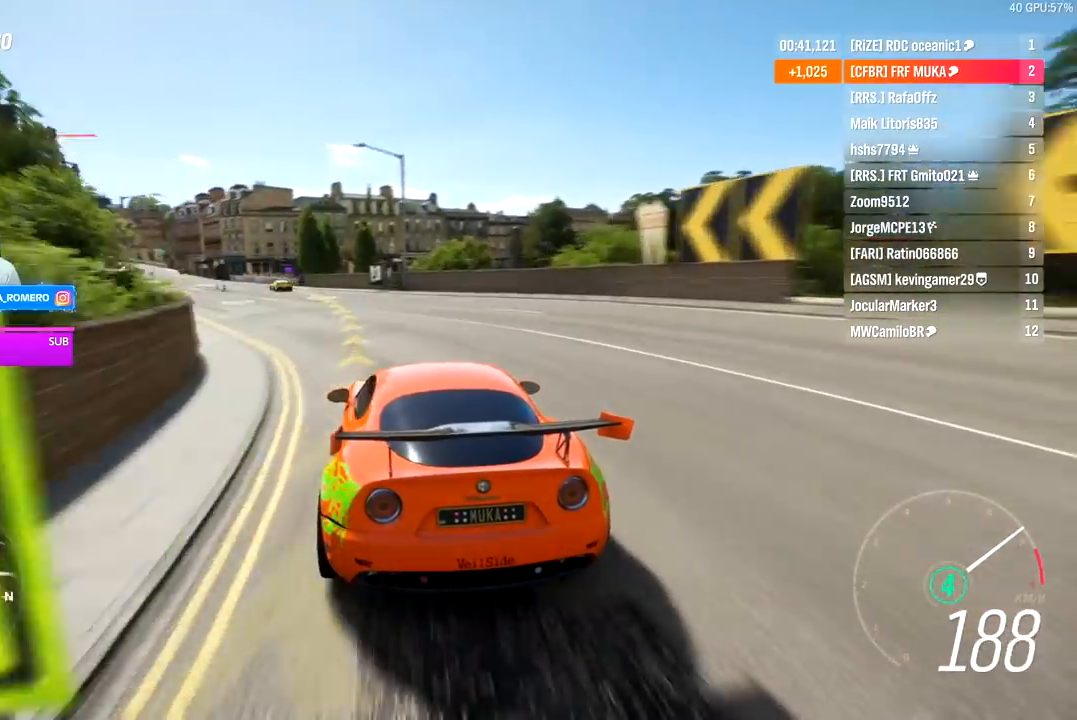
{"buttons": ["R2"], "left_stick": "center", "right_stick": "center", "events": [[400, "left_stick", "center"]]}
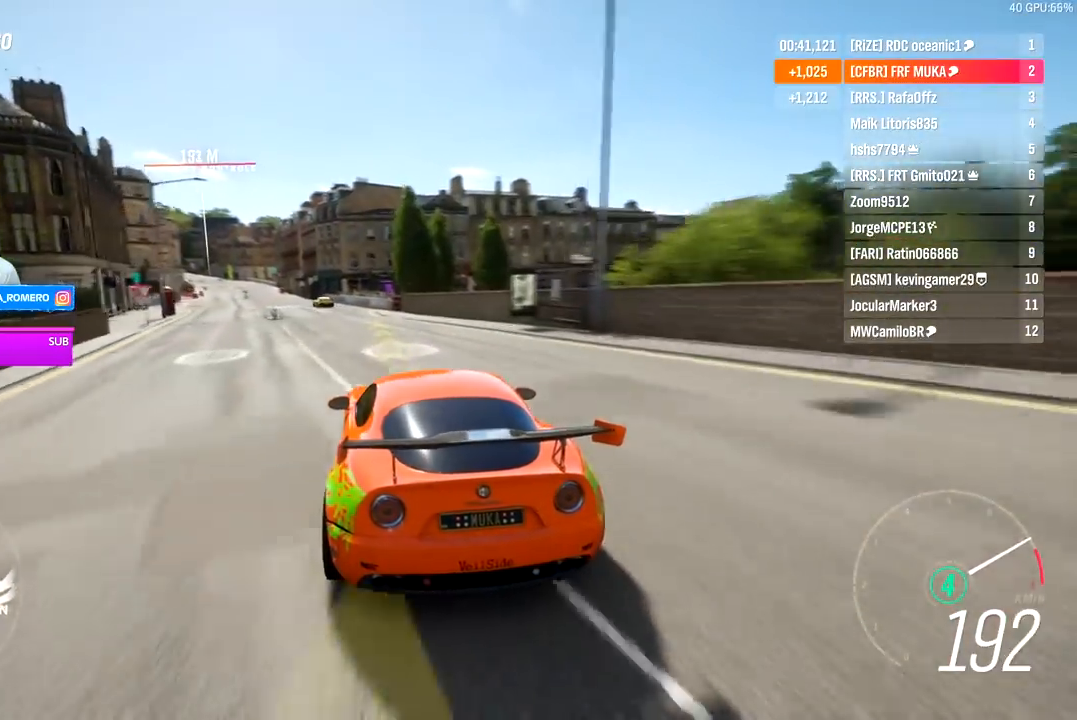
{"buttons": ["R2"], "left_stick": "left", "right_stick": "center", "events": [[17, "left_stick", "left"], [200, "left_stick", "down-left"], [433, "left_stick", "center"], [500, "left_stick", "left"]]}
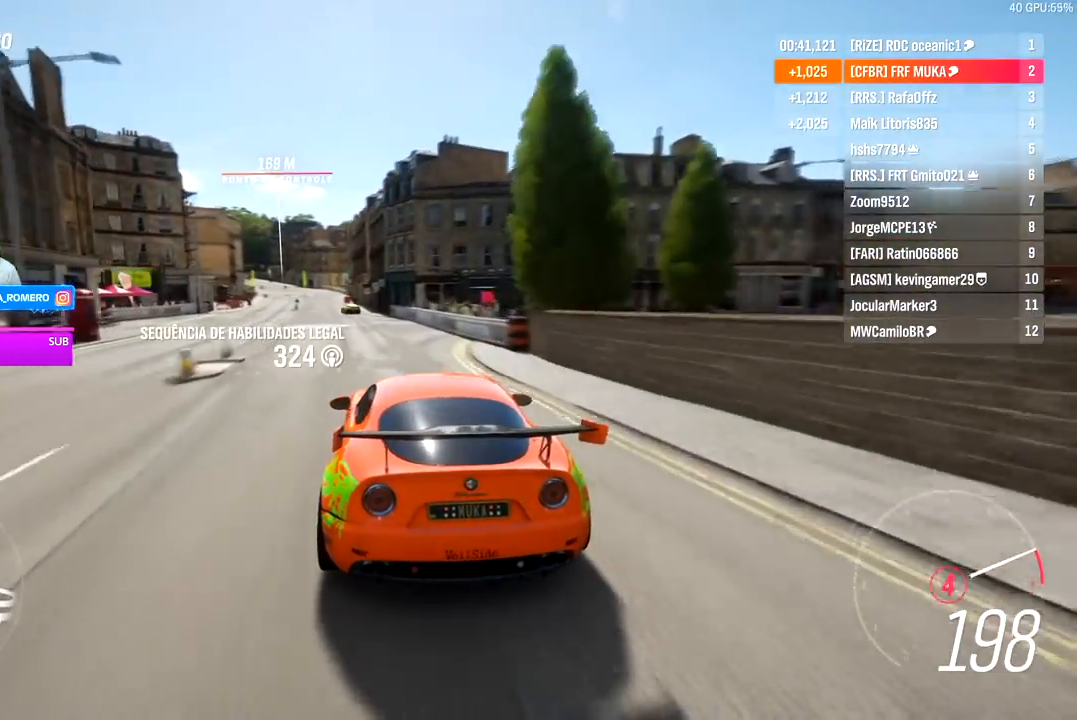
{"buttons": ["R2"], "left_stick": "down-left", "right_stick": "center", "events": [[50, "left_stick", "down-left"], [217, "left_stick", "center"], [383, "left_stick", "down-left"]]}
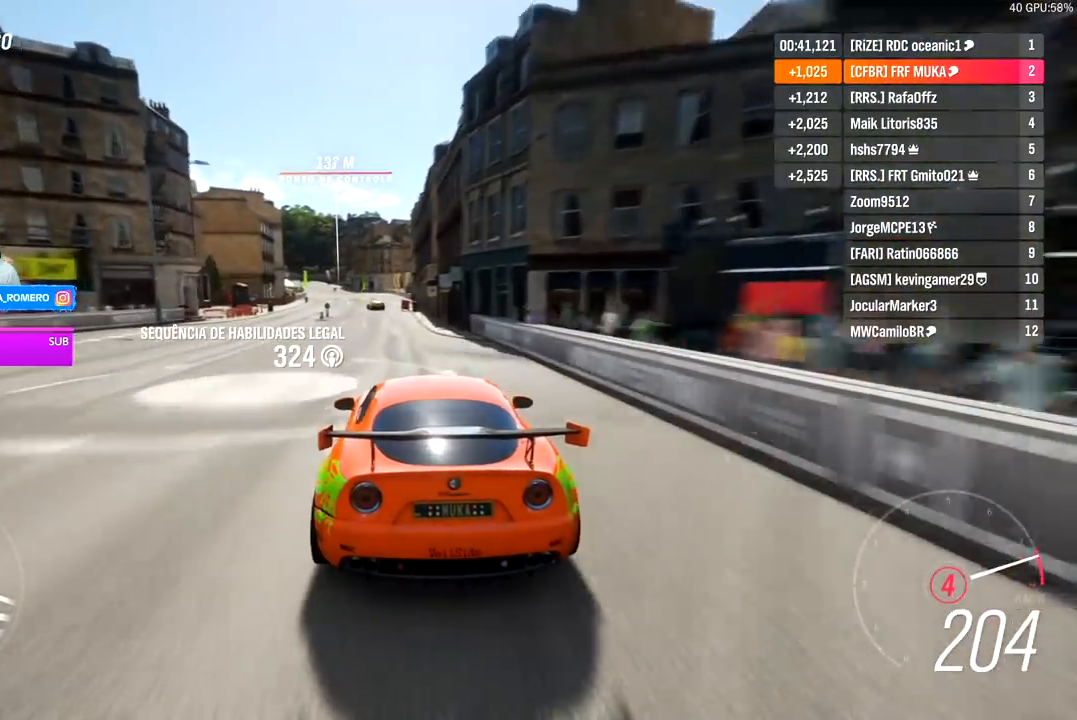
{"buttons": ["A", "B", "R2"], "left_stick": "down-left", "right_stick": "center", "events": [[17, "left_stick", "center"], [183, "left_stick", "down-left"], [300, "left_stick", "center"], [450, "left_stick", "down-left"], [500, "A", "down"], [500, "B", "down"]]}
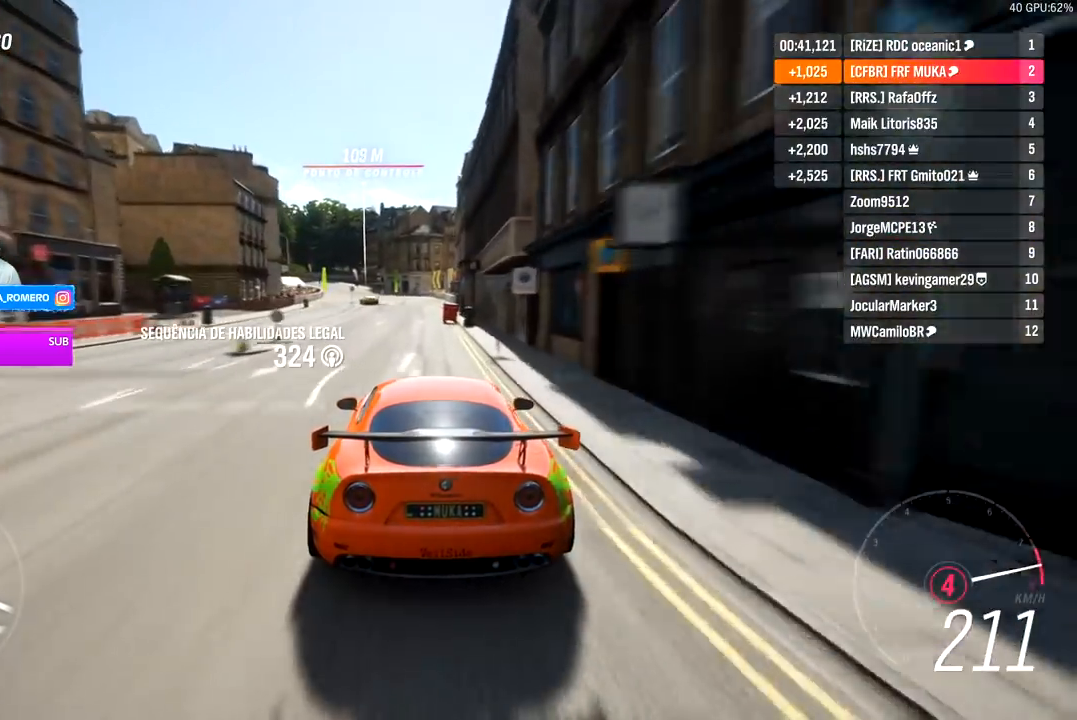
{"buttons": ["R2"], "left_stick": "center", "right_stick": "center", "events": [[100, "A", "up"], [100, "B", "up"], [100, "left_stick", "center"], [250, "left_stick", "down-left"], [417, "left_stick", "center"]]}
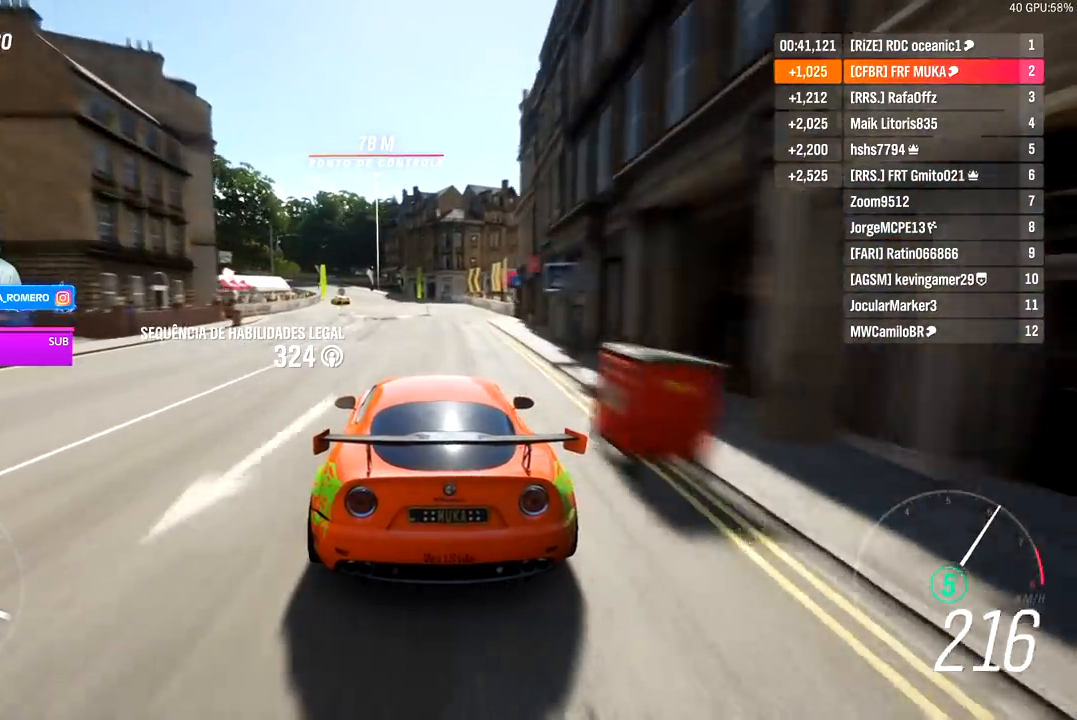
{"buttons": ["R2"], "left_stick": "down-left", "right_stick": "center", "events": [[17, "left_stick", "down-left"], [350, "left_stick", "center"], [417, "left_stick", "down-left"]]}
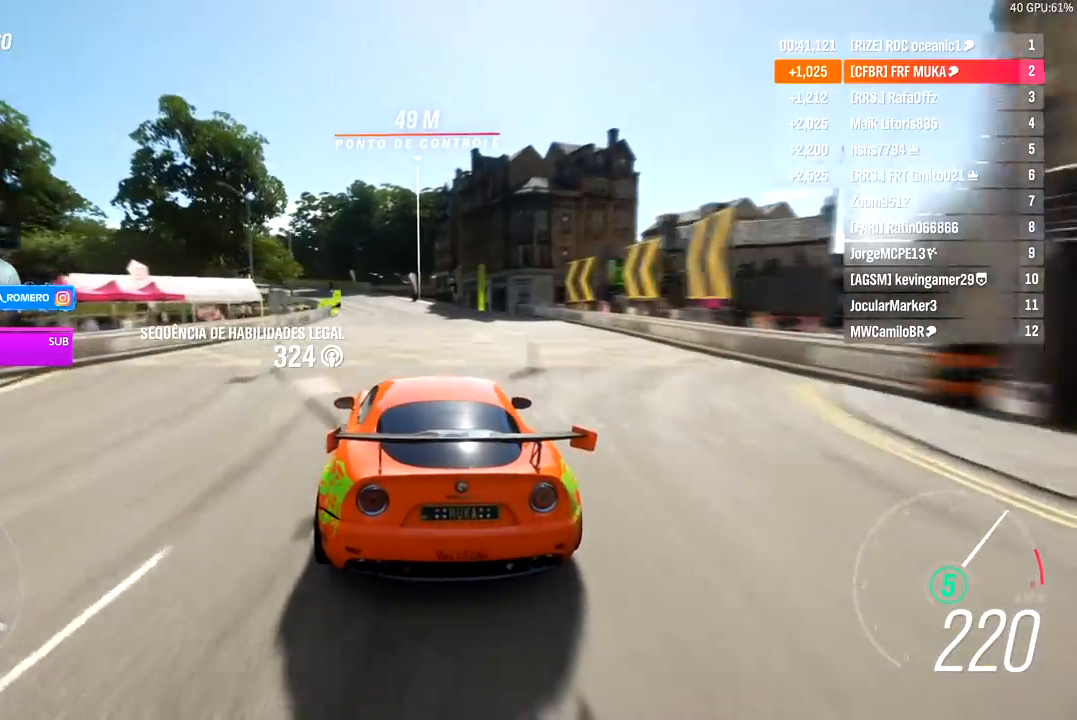
{"buttons": ["R2"], "left_stick": "down-left", "right_stick": "center", "events": [[150, "left_stick", "center"], [250, "left_stick", "down-left"]]}
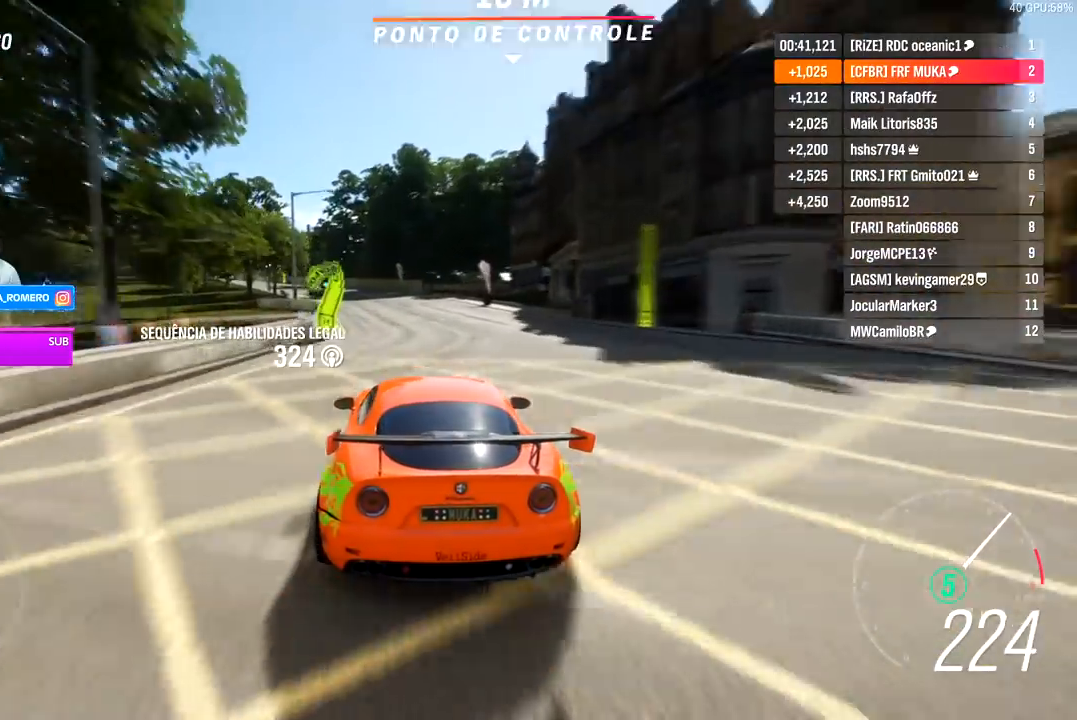
{"buttons": ["R2"], "left_stick": "down-left", "right_stick": "center", "events": [[150, "left_stick", "center"], [200, "left_stick", "down-left"]]}
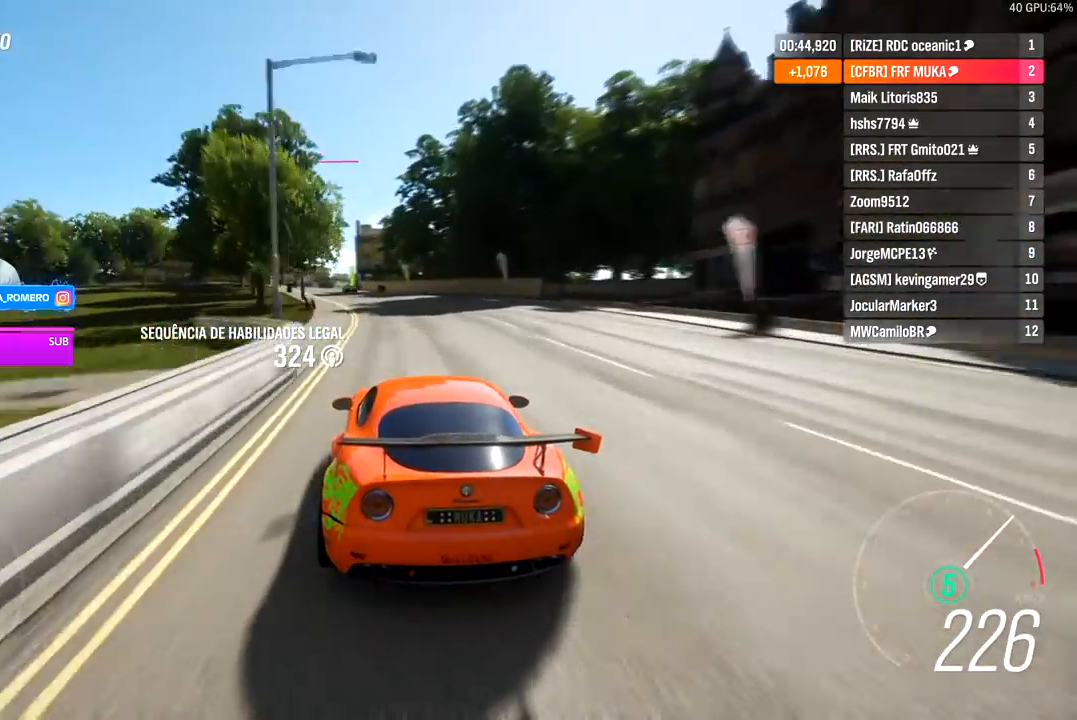
{"buttons": ["R2"], "left_stick": "down-left", "right_stick": "center", "events": [[83, "left_stick", "center"], [150, "left_stick", "down-left"], [317, "left_stick", "center"], [500, "left_stick", "down-left"]]}
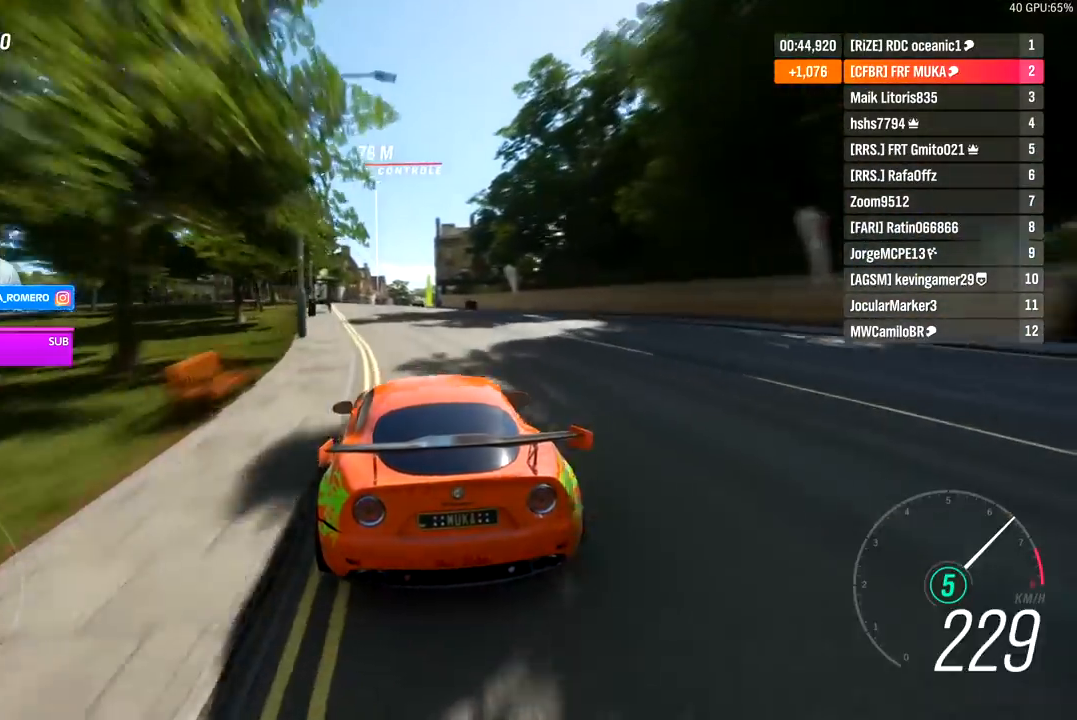
{"buttons": ["R2"], "left_stick": "right", "right_stick": "center", "events": [[17, "left_stick", "left"], [117, "left_stick", "center"], [500, "left_stick", "right"]]}
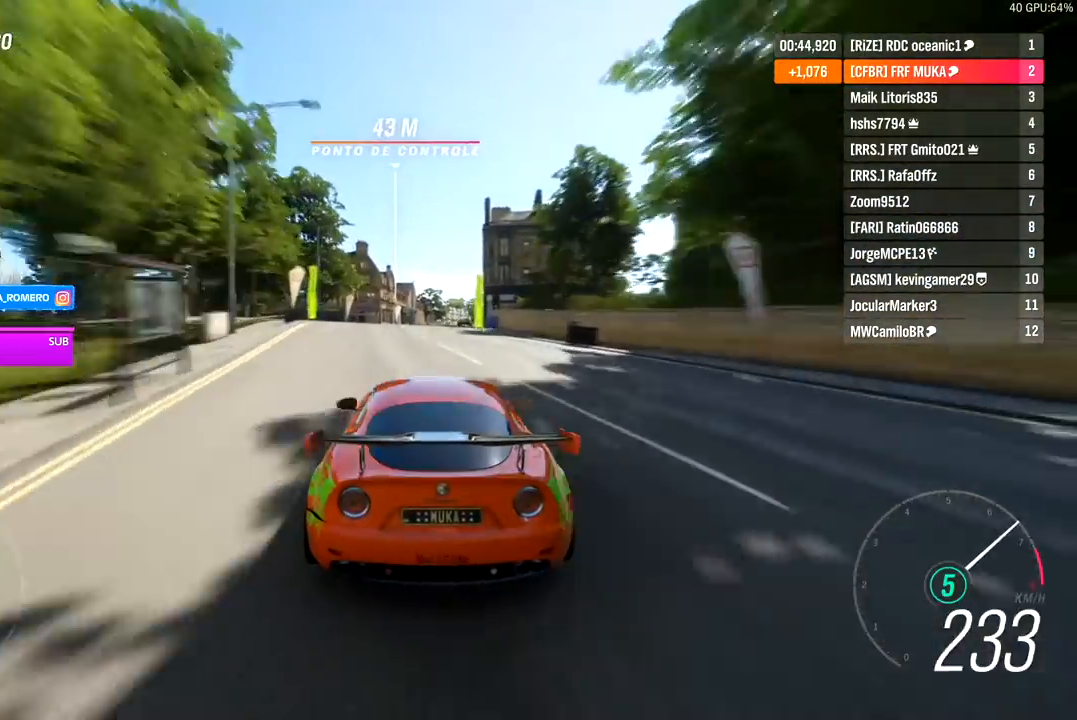
{"buttons": ["R2"], "left_stick": "center", "right_stick": "center", "events": [[150, "left_stick", "center"], [400, "left_stick", "right"], [467, "left_stick", "center"]]}
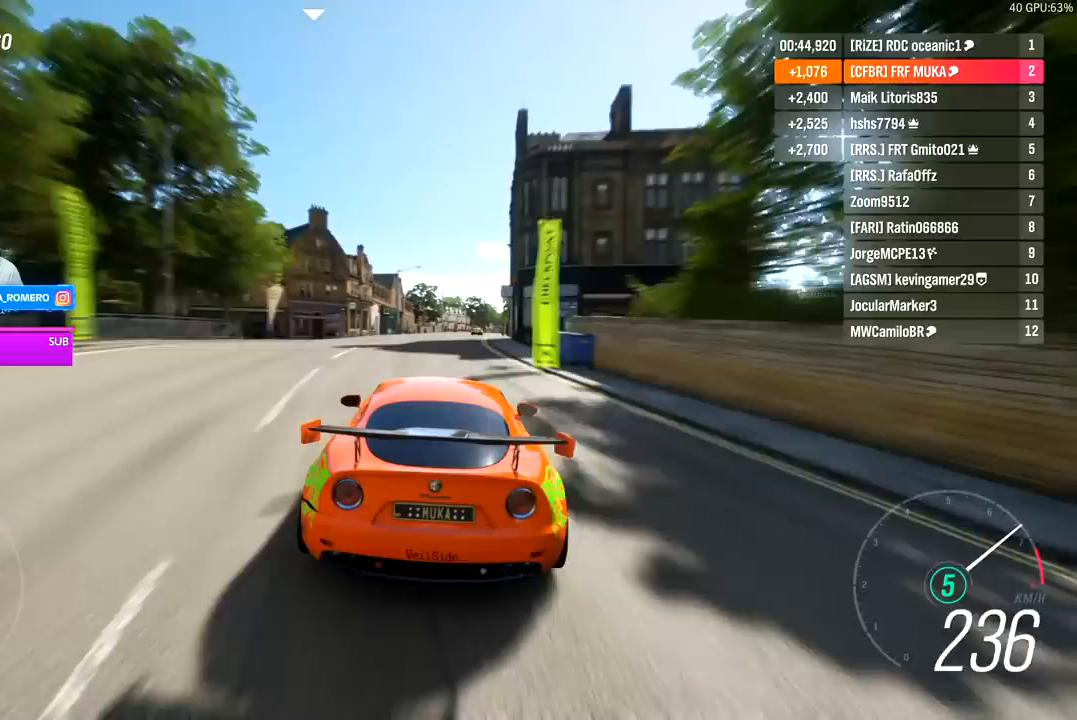
{"buttons": ["R2"], "left_stick": "right", "right_stick": "center", "events": [[167, "left_stick", "right"], [283, "left_stick", "center"], [433, "left_stick", "right"]]}
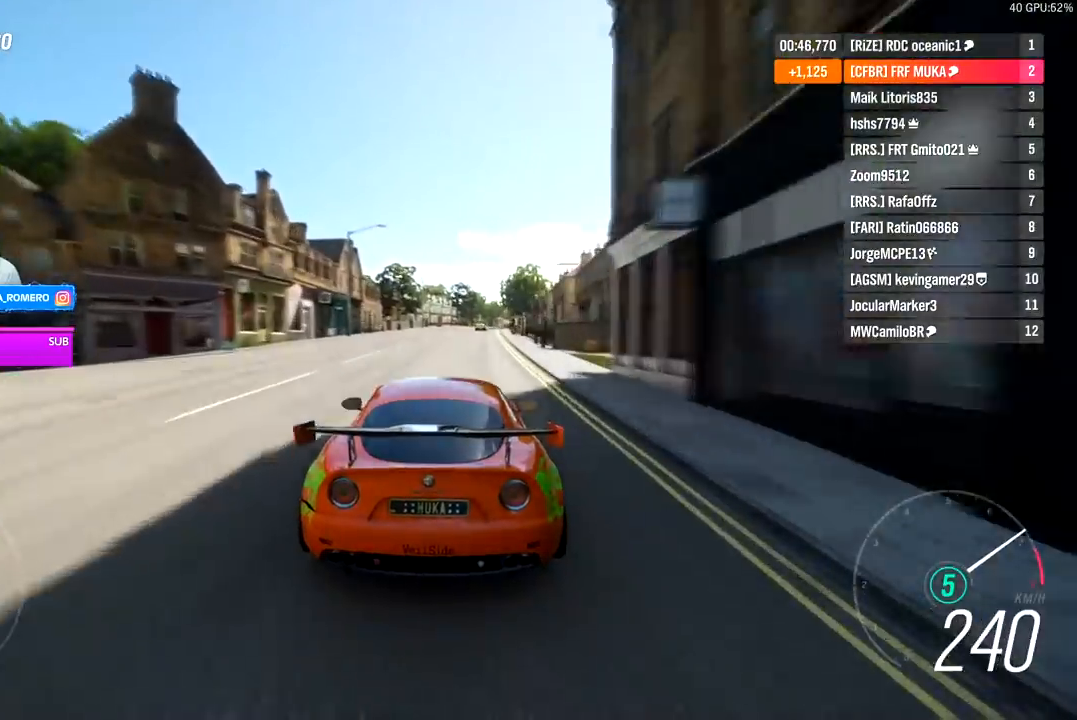
{"buttons": ["R2"], "left_stick": "center", "right_stick": "center", "events": [[100, "left_stick", "center"], [233, "left_stick", "right"], [367, "left_stick", "center"]]}
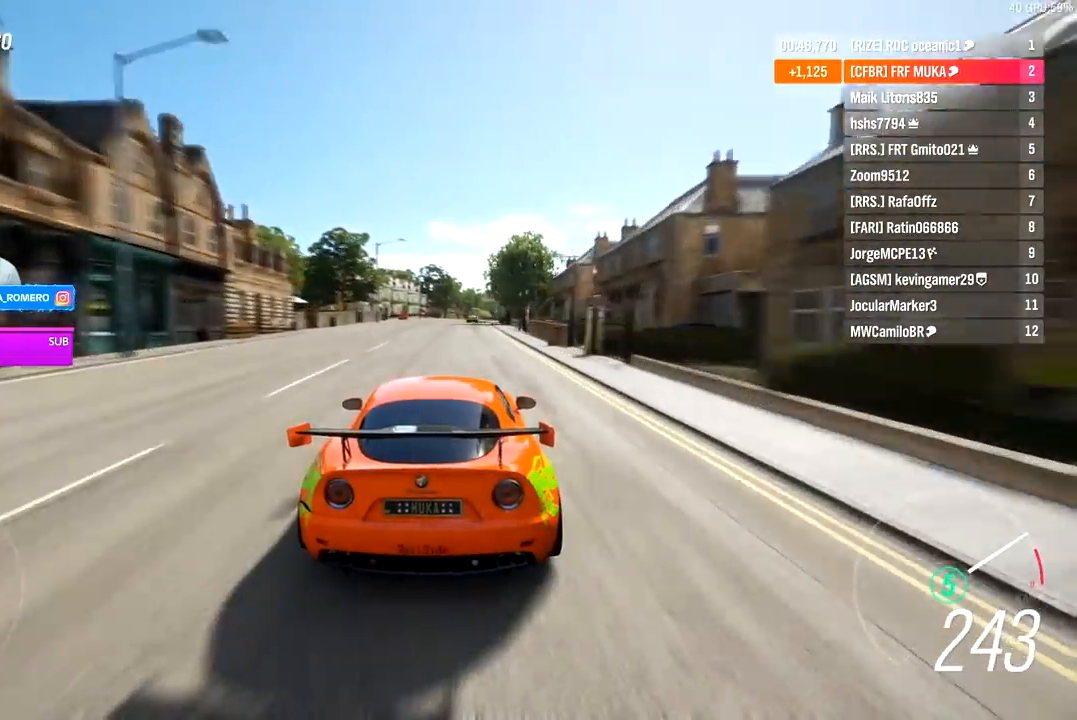
{"buttons": ["R2"], "left_stick": "center", "right_stick": "center", "events": [[50, "left_stick", "right"], [200, "left_stick", "center"], [350, "left_stick", "right"], [500, "left_stick", "center"]]}
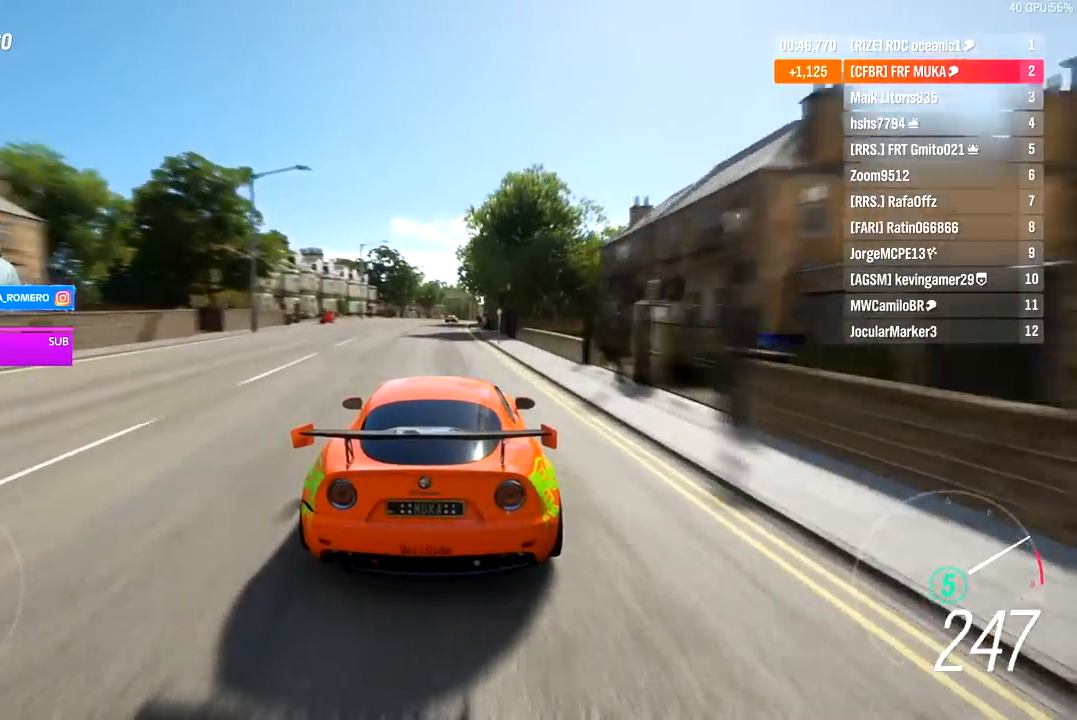
{"buttons": ["R2"], "left_stick": "center", "right_stick": "center", "events": [[133, "left_stick", "right"], [267, "left_stick", "center"]]}
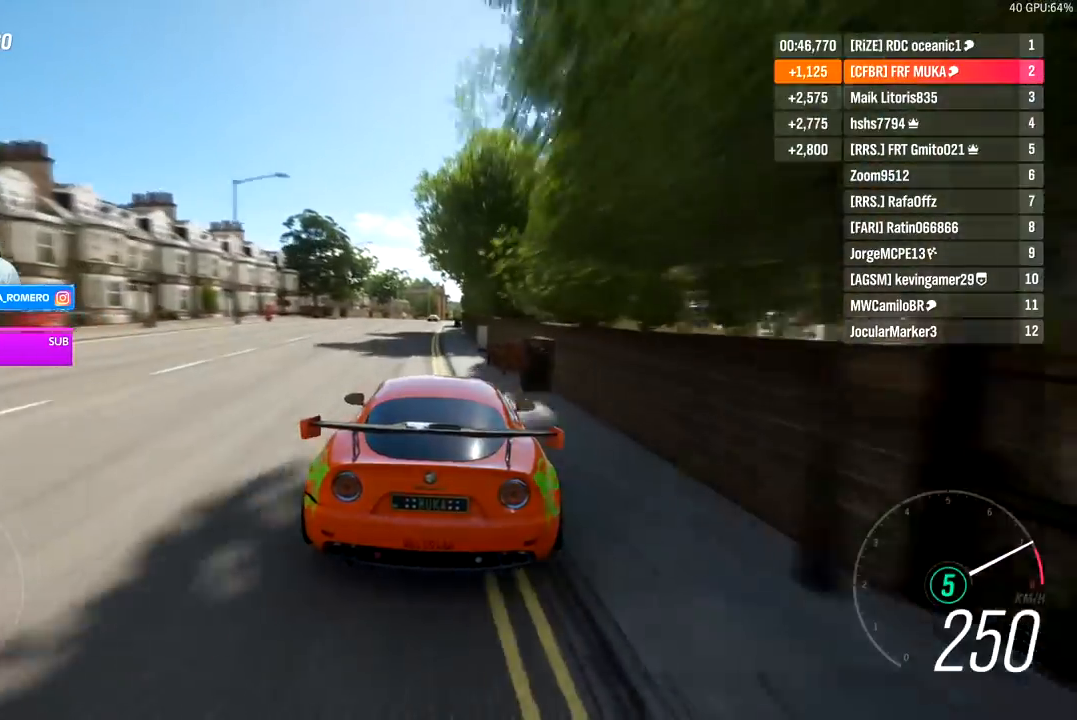
{"buttons": ["R2"], "left_stick": "right", "right_stick": "center", "events": [[117, "left_stick", "down-left"], [350, "left_stick", "center"], [500, "left_stick", "right"]]}
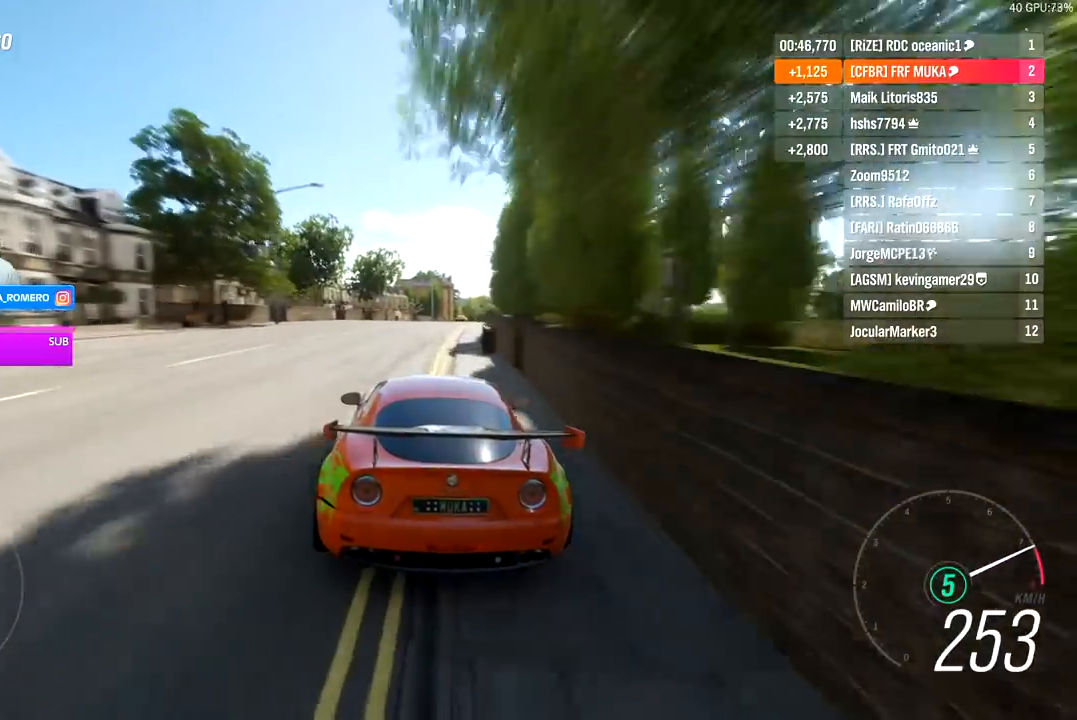
{"buttons": ["R2"], "left_stick": "center", "right_stick": "center", "events": [[200, "left_stick", "center"], [350, "left_stick", "right"], [500, "left_stick", "center"]]}
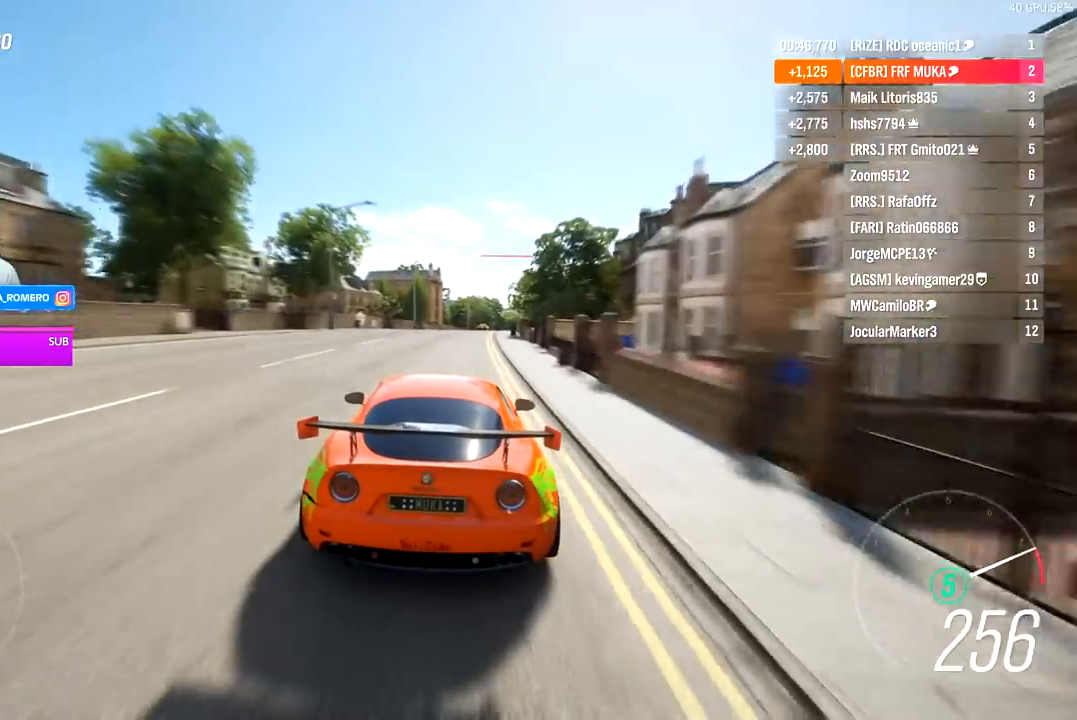
{"buttons": ["R2"], "left_stick": "right", "right_stick": "center", "events": [[100, "left_stick", "right"], [267, "left_stick", "center"], [400, "left_stick", "right"]]}
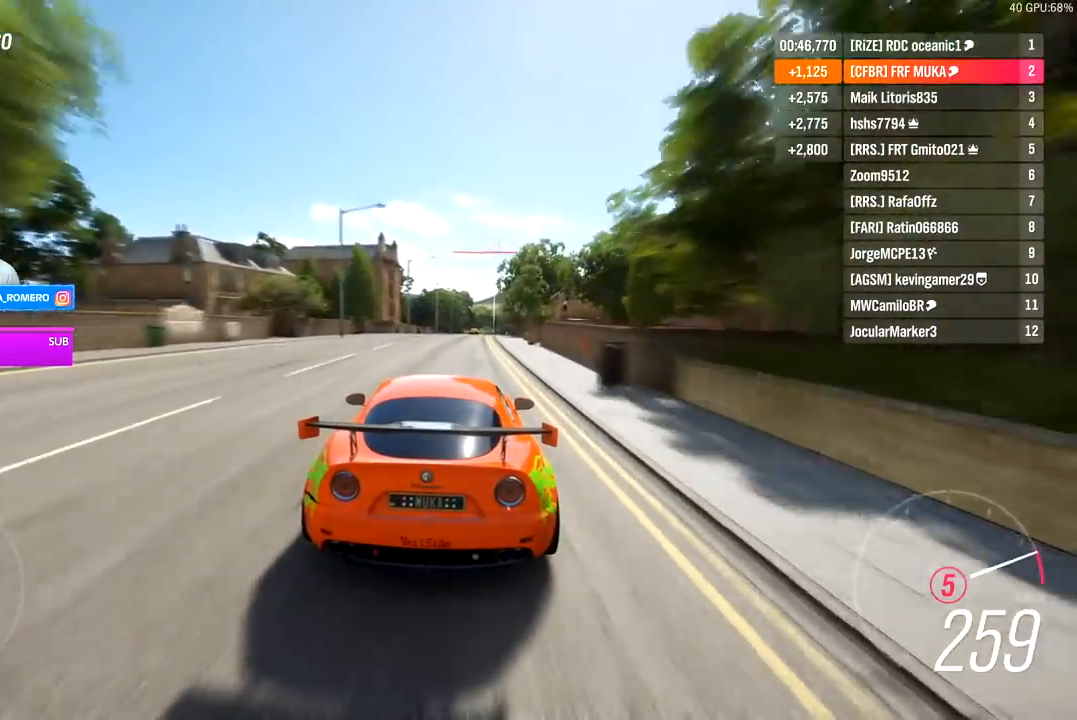
{"buttons": ["R2"], "left_stick": "center", "right_stick": "center", "events": [[50, "left_stick", "center"], [317, "left_stick", "right"], [500, "left_stick", "center"]]}
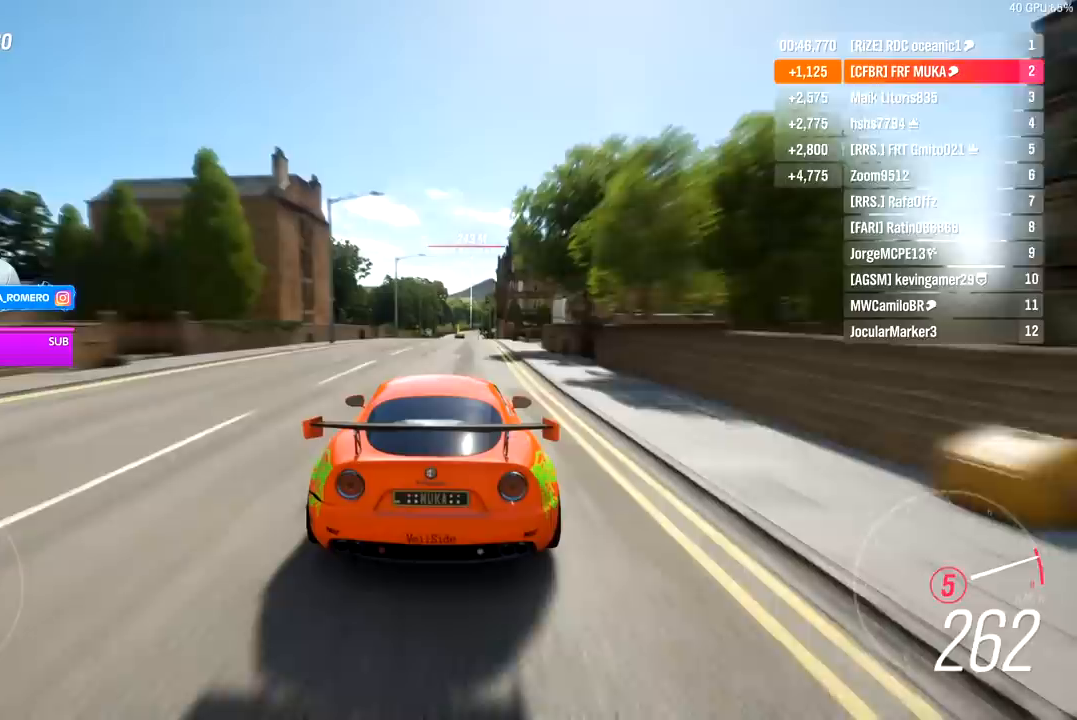
{"buttons": ["A", "B", "R2"], "left_stick": "center", "right_stick": "center", "events": [[50, "left_stick", "right"], [150, "left_stick", "center"], [317, "left_stick", "right"], [433, "A", "down"], [433, "B", "down"], [433, "left_stick", "center"]]}
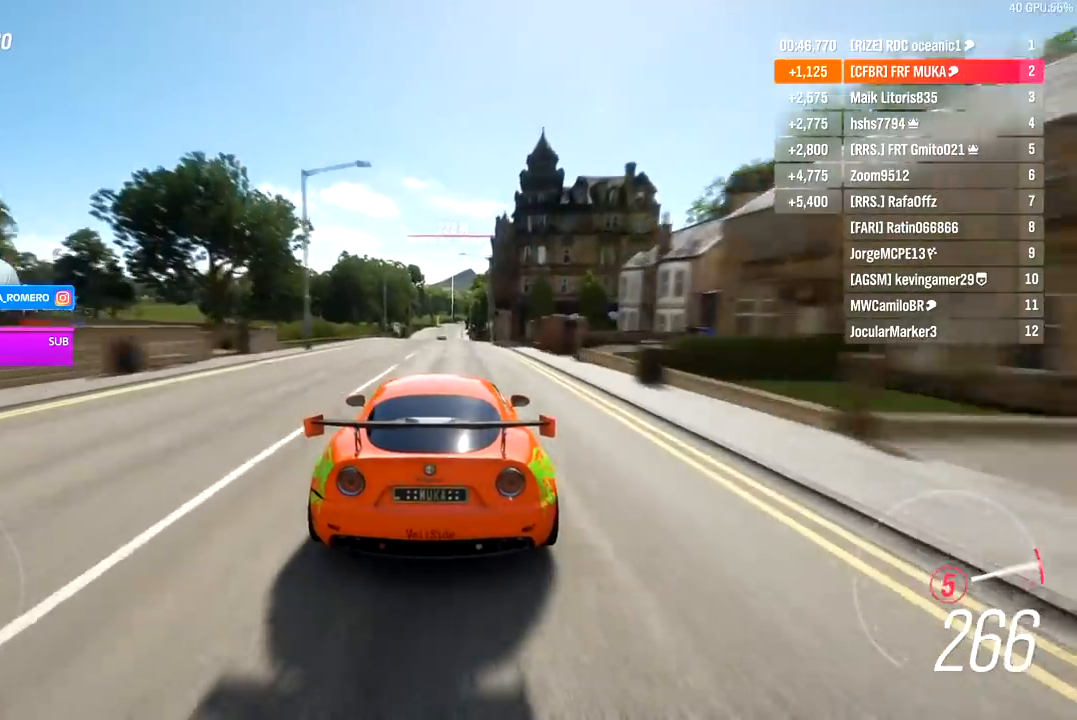
{"buttons": ["R2"], "left_stick": "center", "right_stick": "center", "events": [[33, "A", "up"], [33, "B", "up"], [100, "left_stick", "right"], [183, "left_stick", "center"], [400, "left_stick", "right"], [500, "left_stick", "center"]]}